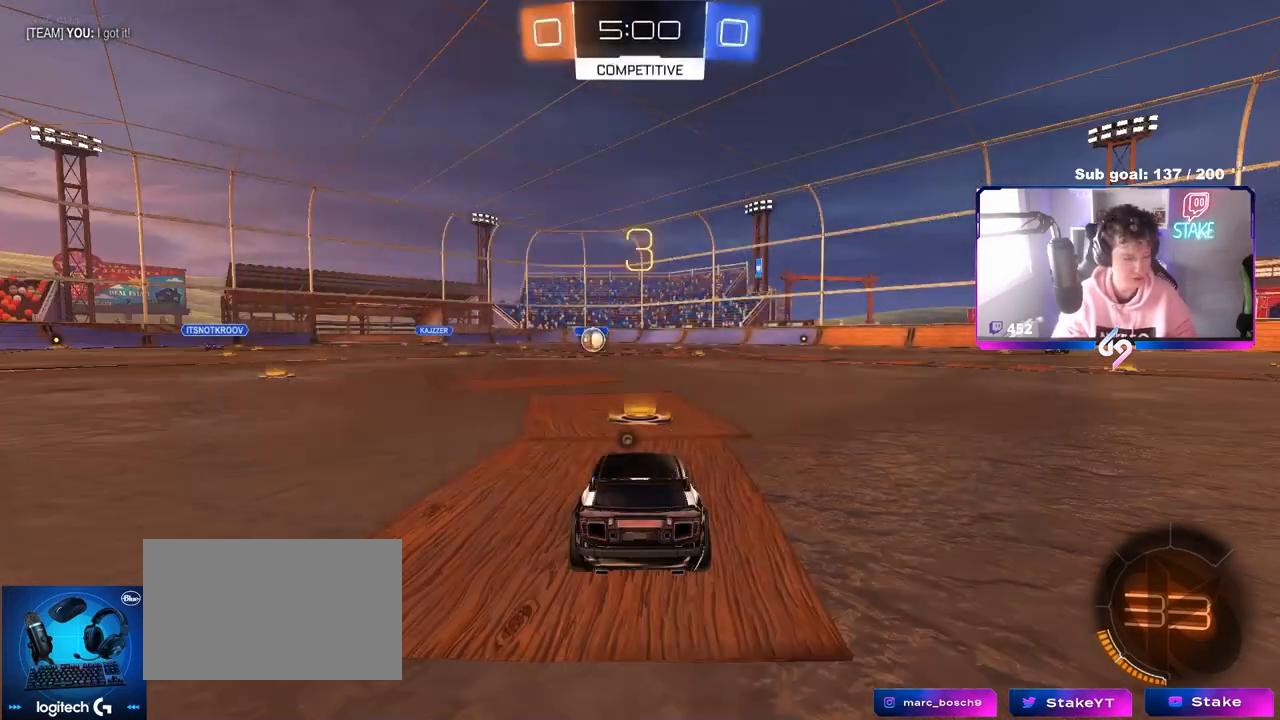
Gameplay with keyboard and mouse; each line is a JSON object with the keys and mouse buttons held at the frame after it. "events" lists presses ("down") and releases ("up") of "1", "2", "3", "4", "5", "a", "alt", "c", "caps_lock", "ctrl", "d", "e", "f", "g", "q", "r", "s", "shift", "space", "t", "tab", "v", "w", "x", "z", "mouse_left", "mouse_wheel" and "mouse_right" between this image and that frame as [ms after this image, input, new state], when the widget could be followed in between. "mouse_left", "mouse_wheel", "mouse_right" = the "left", "wheel", "right" buttons of the "mouse" list. No other keys are recorded. "wheel" means that the mouse wheel is clicked or scrolled. "mouse_move" is the direction in which the mouse moves at that frame (one of eight, or "still"), when it could be read.
{"keys": ["w"], "mouse": ["left"], "mouse_move": "left", "events": []}
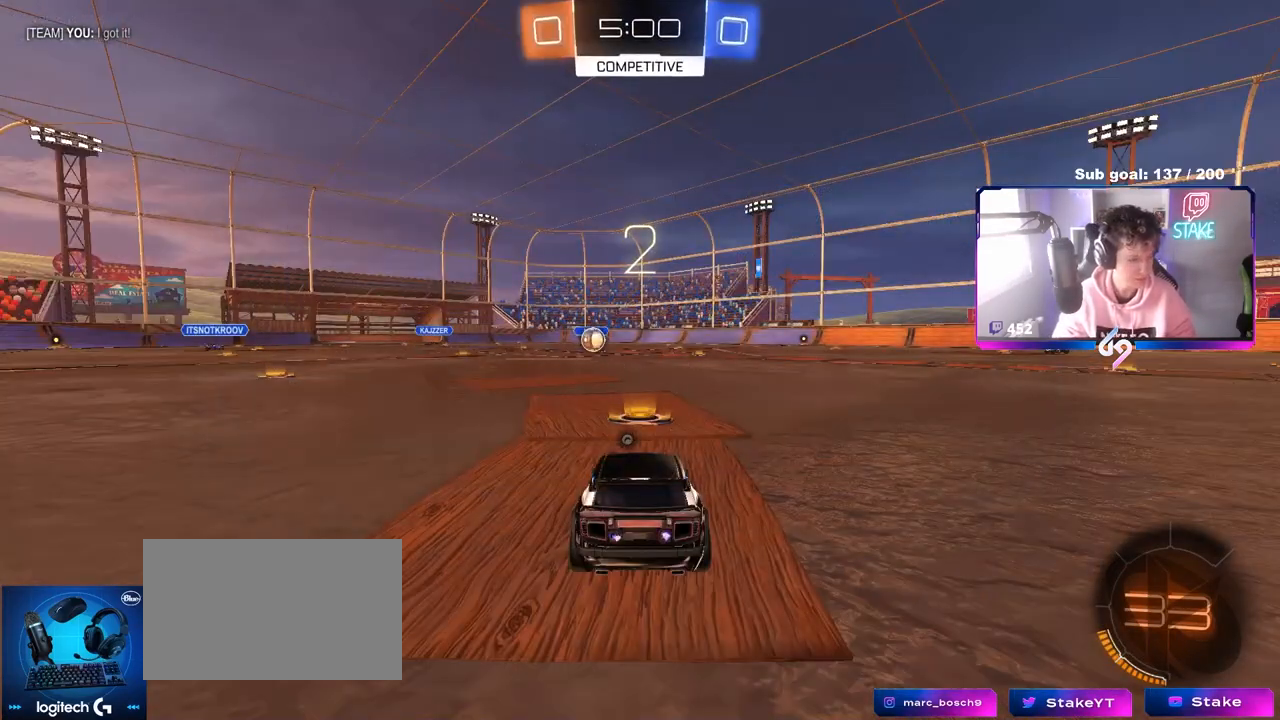
{"keys": ["w"], "mouse": ["left"], "mouse_move": "right", "events": []}
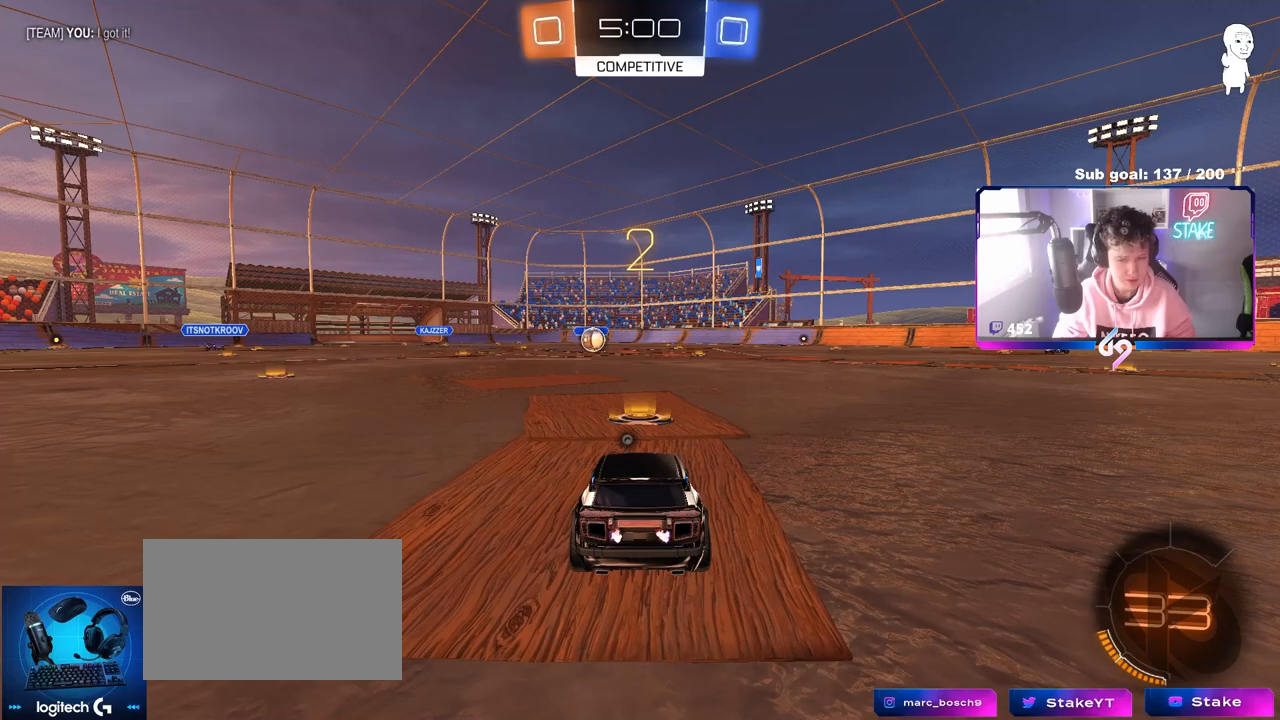
{"keys": ["w"], "mouse": ["left"], "mouse_move": "right", "events": [[217, "space", "down"], [367, "space", "up"]]}
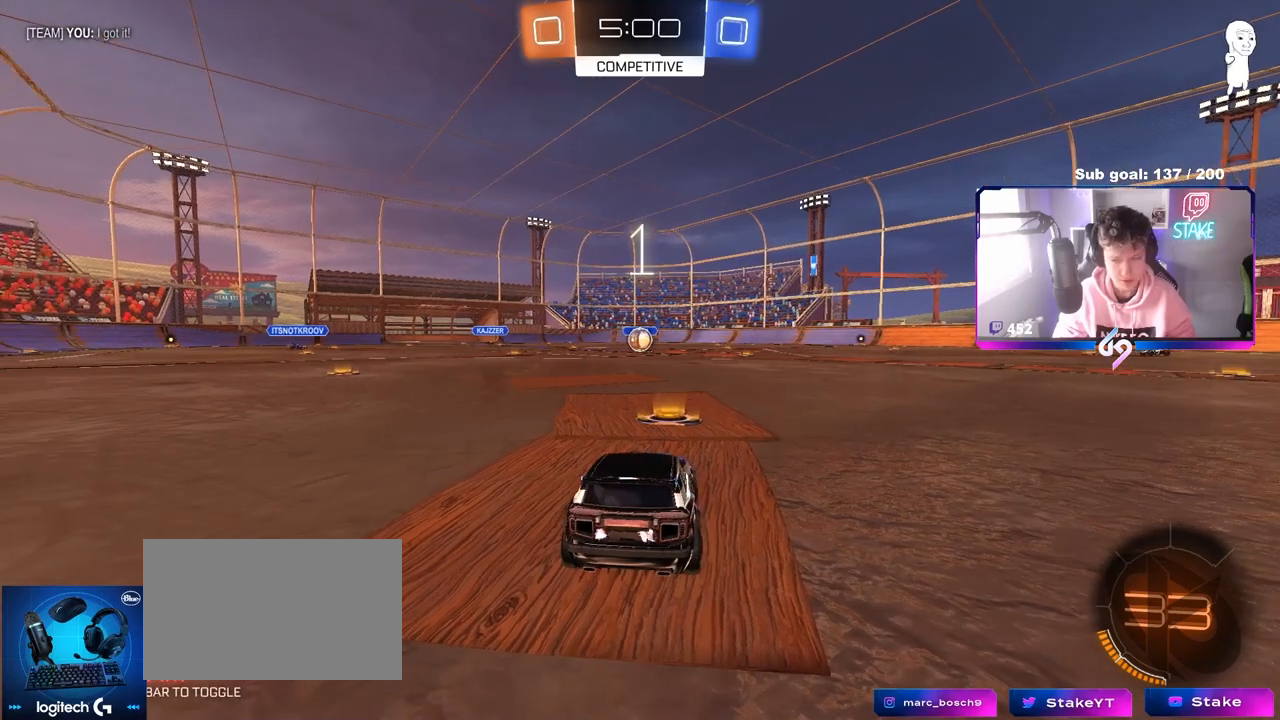
{"keys": ["w"], "mouse": ["left"], "mouse_move": "left", "events": []}
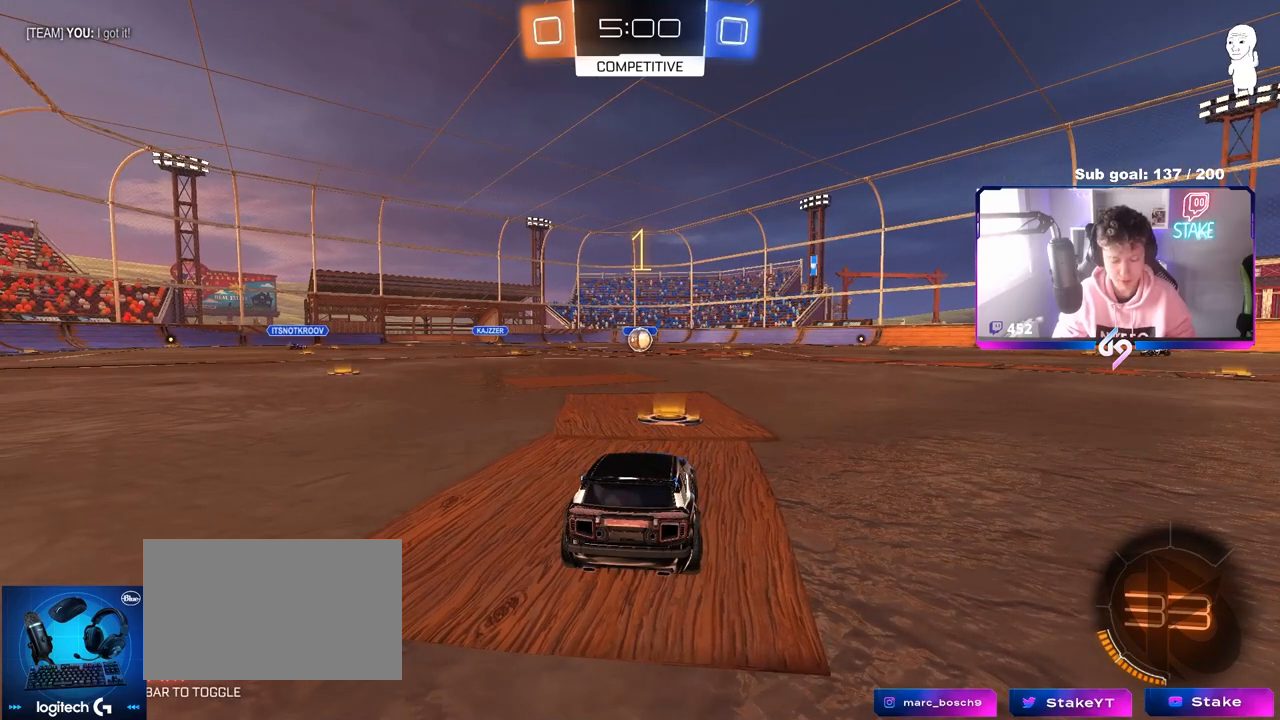
{"keys": ["w"], "mouse": ["left"], "mouse_move": "left", "events": []}
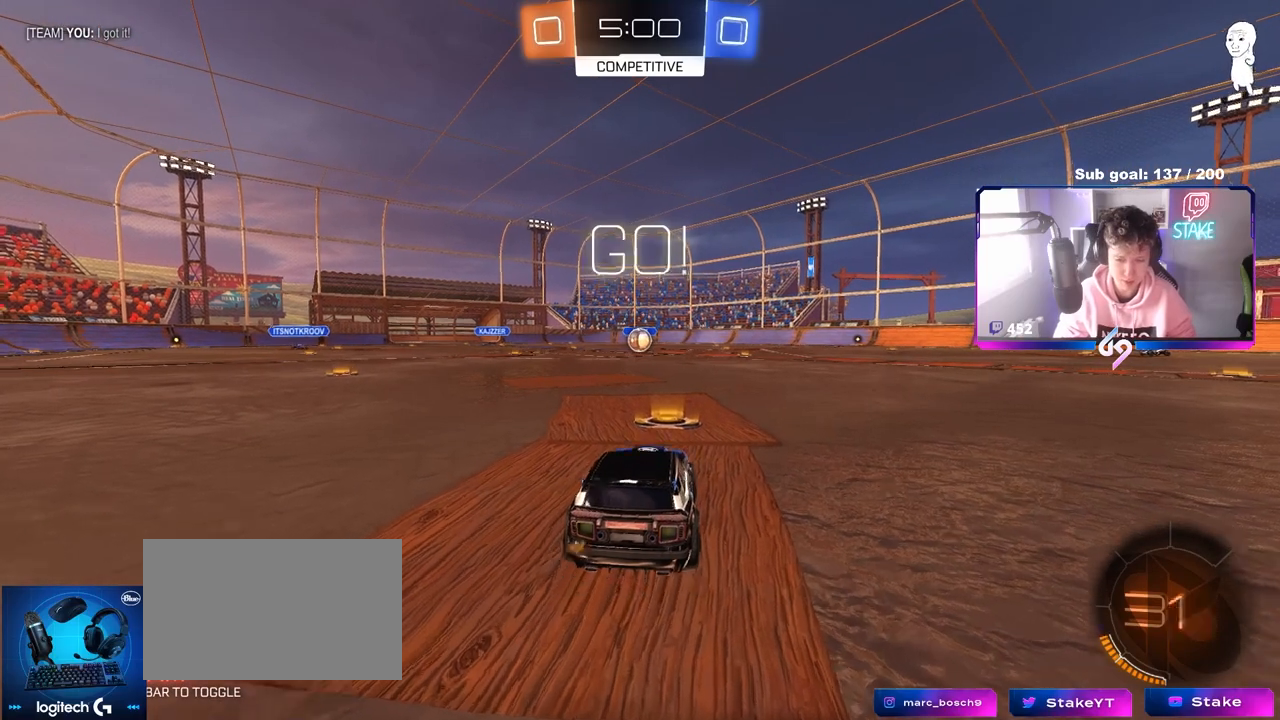
{"keys": ["a", "s", "shift"], "mouse": ["left"], "mouse_move": "still", "events": [[217, "d", "down"], [267, "d", "up"], [267, "mouse_right", "down"], [300, "a", "down"], [350, "mouse_right", "up"], [350, "shift", "down"], [400, "mouse_right", "down"], [450, "s", "down"], [450, "w", "up"], [500, "mouse_right", "up"]]}
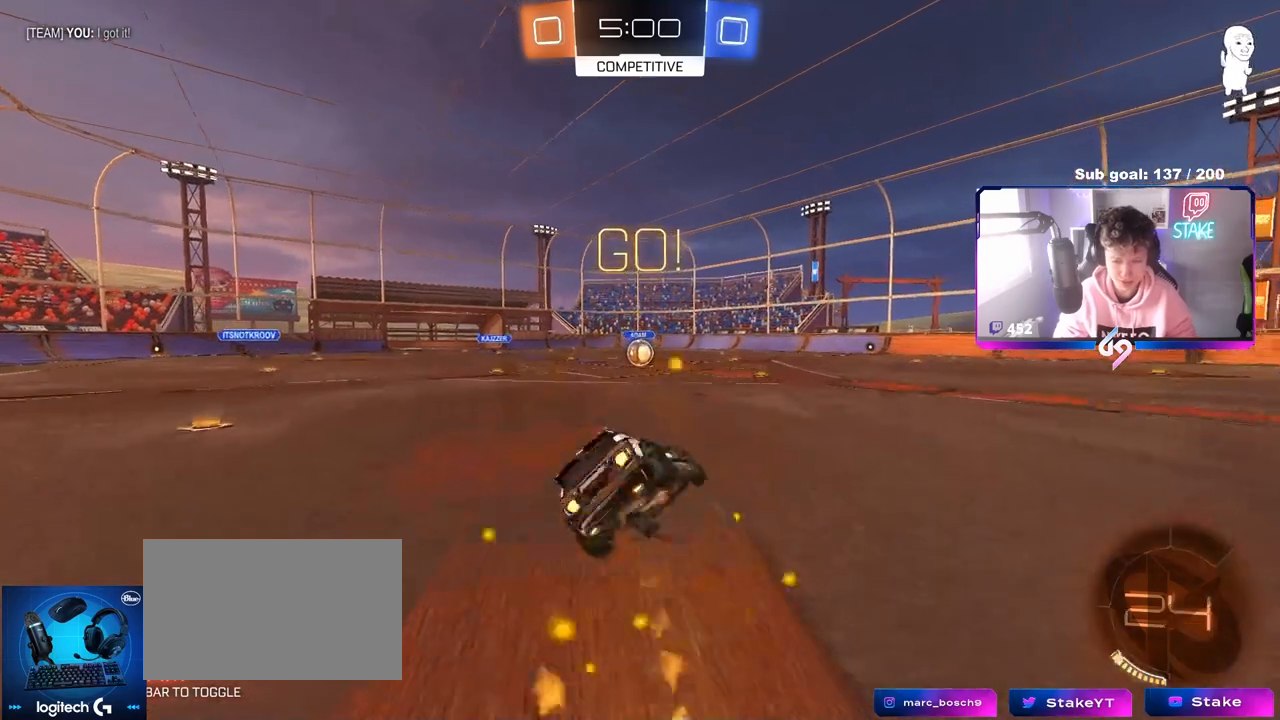
{"keys": ["a", "s", "shift"], "mouse": ["left"], "mouse_move": "down-left", "events": [[333, "s", "up"], [417, "s", "down"]]}
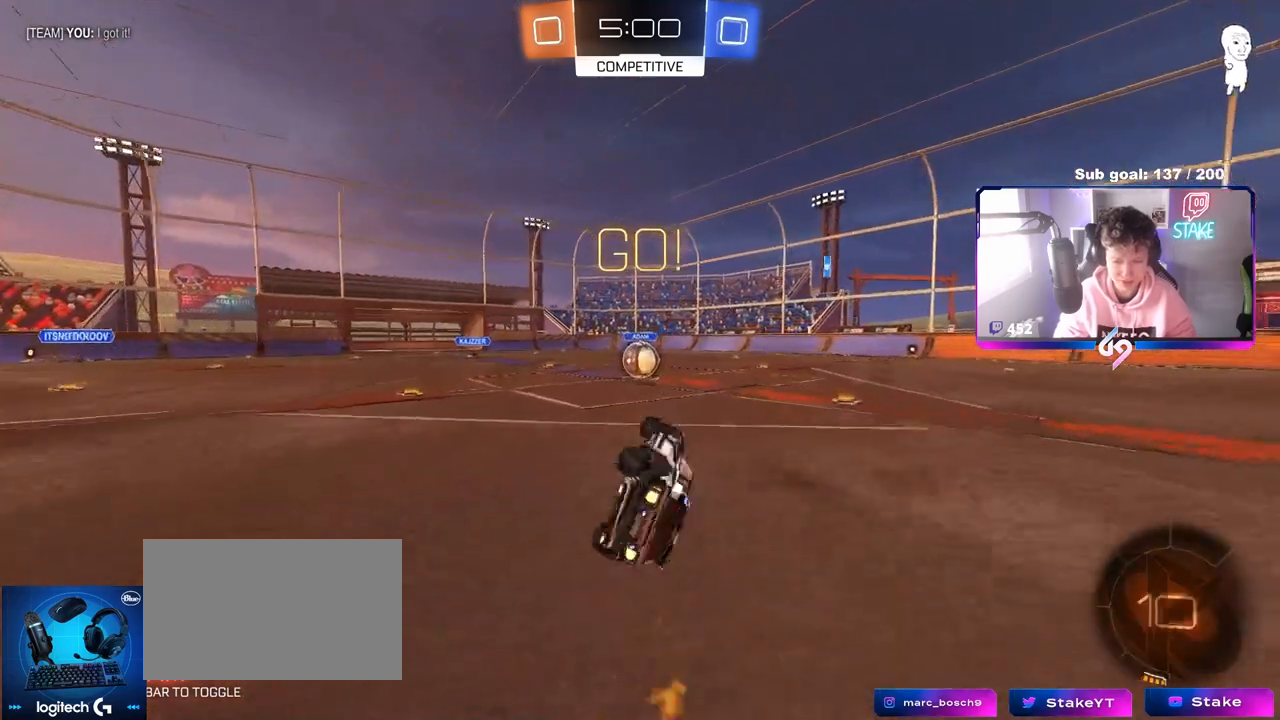
{"keys": ["a", "w"], "mouse": [], "mouse_move": "still", "events": [[150, "mouse_left", "up"], [150, "s", "up"], [200, "shift", "up"], [250, "a", "up"], [433, "a", "down"], [483, "w", "down"]]}
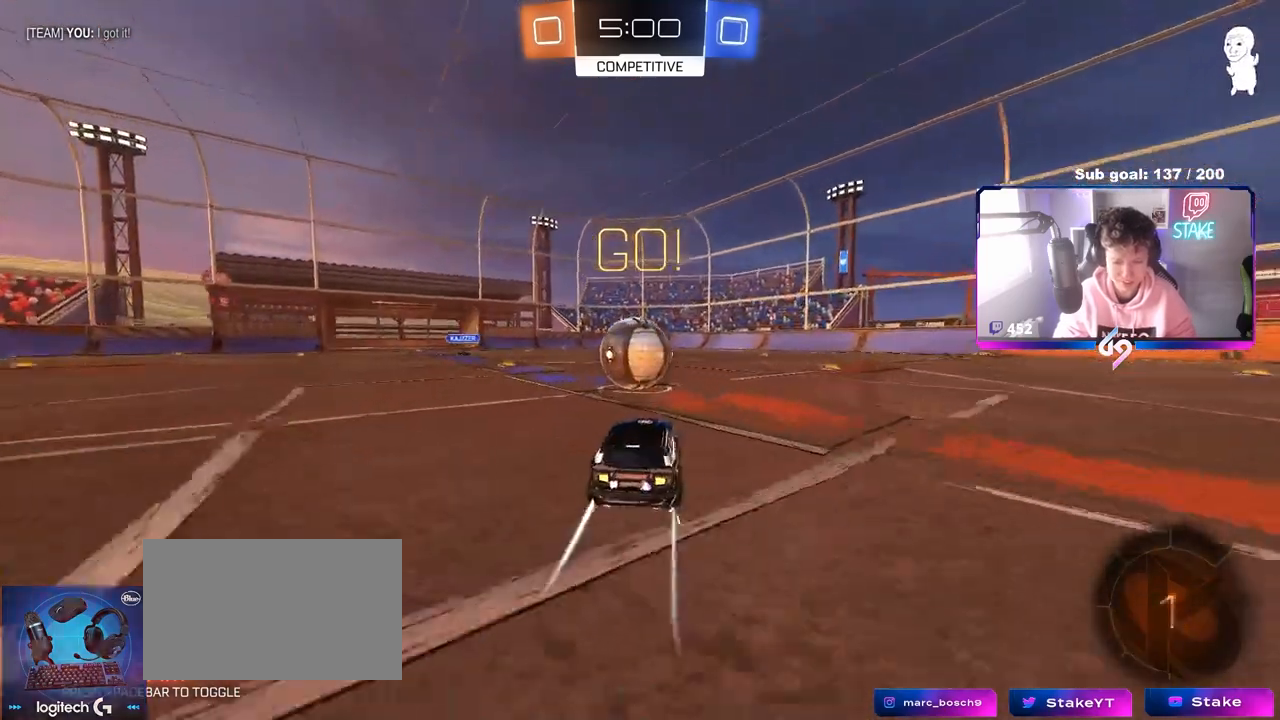
{"keys": ["d", "s", "shift"], "mouse": [], "mouse_move": "still", "events": [[83, "a", "up"], [117, "mouse_right", "down"], [167, "d", "down"], [217, "mouse_right", "up"], [217, "shift", "down"], [317, "mouse_right", "down"], [400, "w", "up"], [450, "s", "down"], [500, "mouse_right", "up"]]}
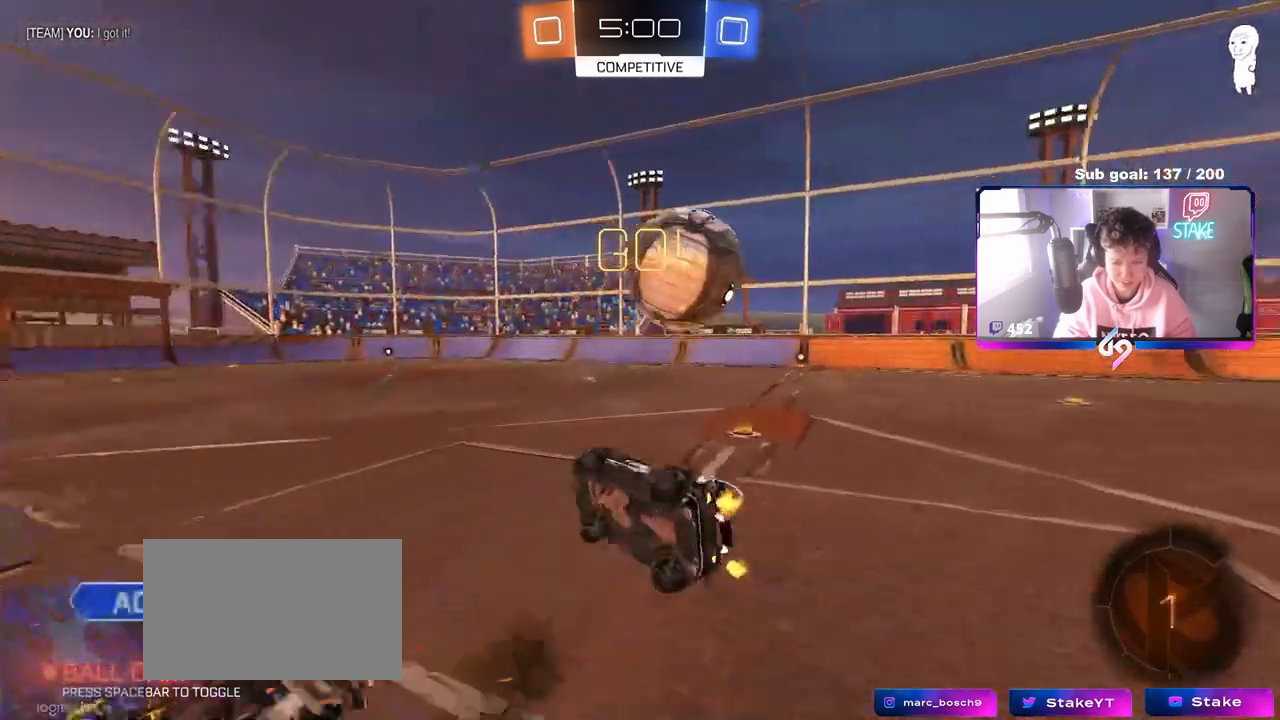
{"keys": ["d", "shift", "w"], "mouse": [], "mouse_move": "still", "events": [[150, "s", "up"], [317, "w", "down"]]}
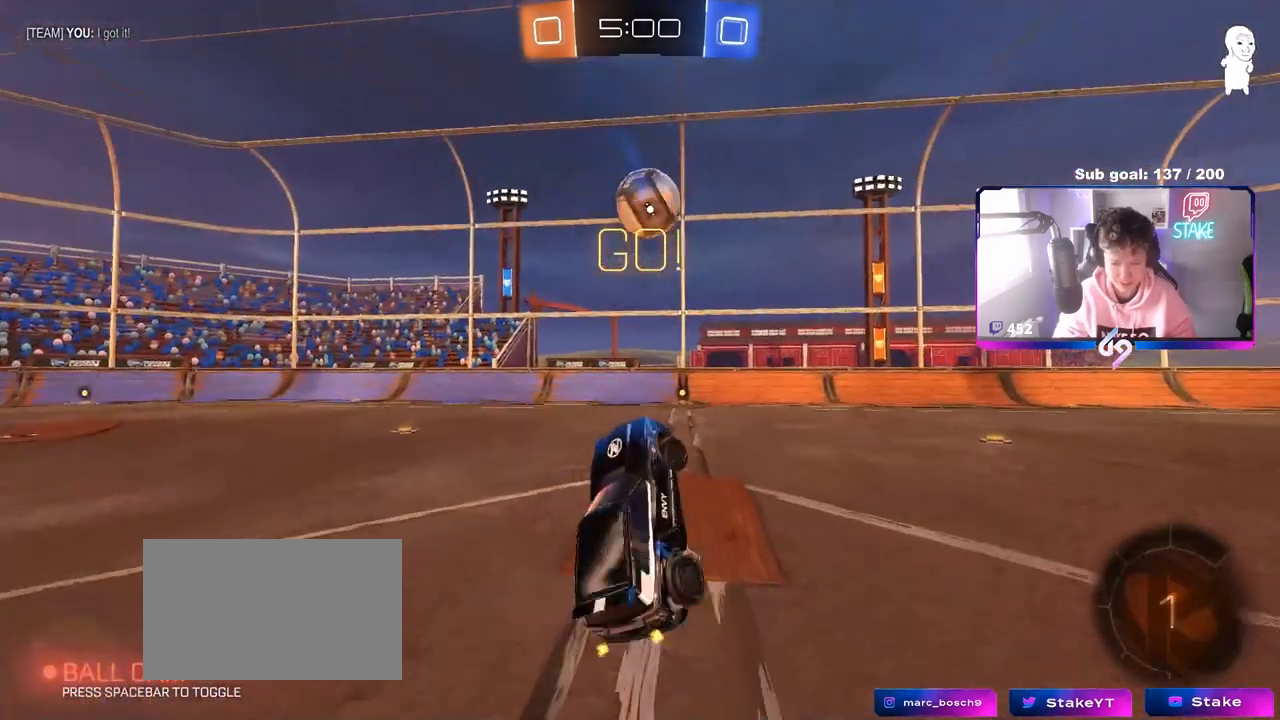
{"keys": ["d", "w"], "mouse": ["left"], "mouse_move": "still", "events": [[17, "a", "down"], [17, "d", "up"], [17, "shift", "up"], [117, "a", "up"], [150, "w", "up"], [200, "mouse_left", "down"], [400, "d", "down"], [400, "w", "down"]]}
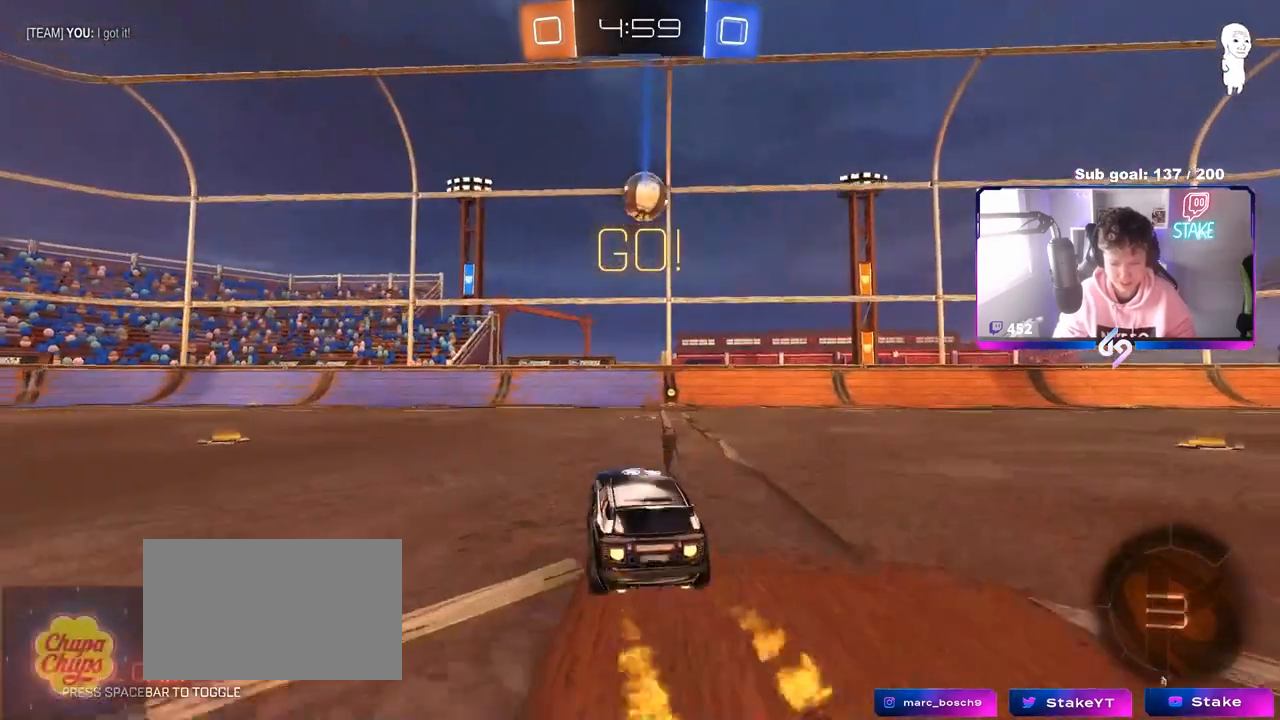
{"keys": ["space", "w"], "mouse": [], "mouse_move": "still", "events": [[167, "d", "up"], [167, "mouse_right", "down"], [267, "mouse_right", "up"], [317, "mouse_right", "down"], [400, "mouse_left", "up"], [500, "mouse_right", "up"], [500, "space", "down"]]}
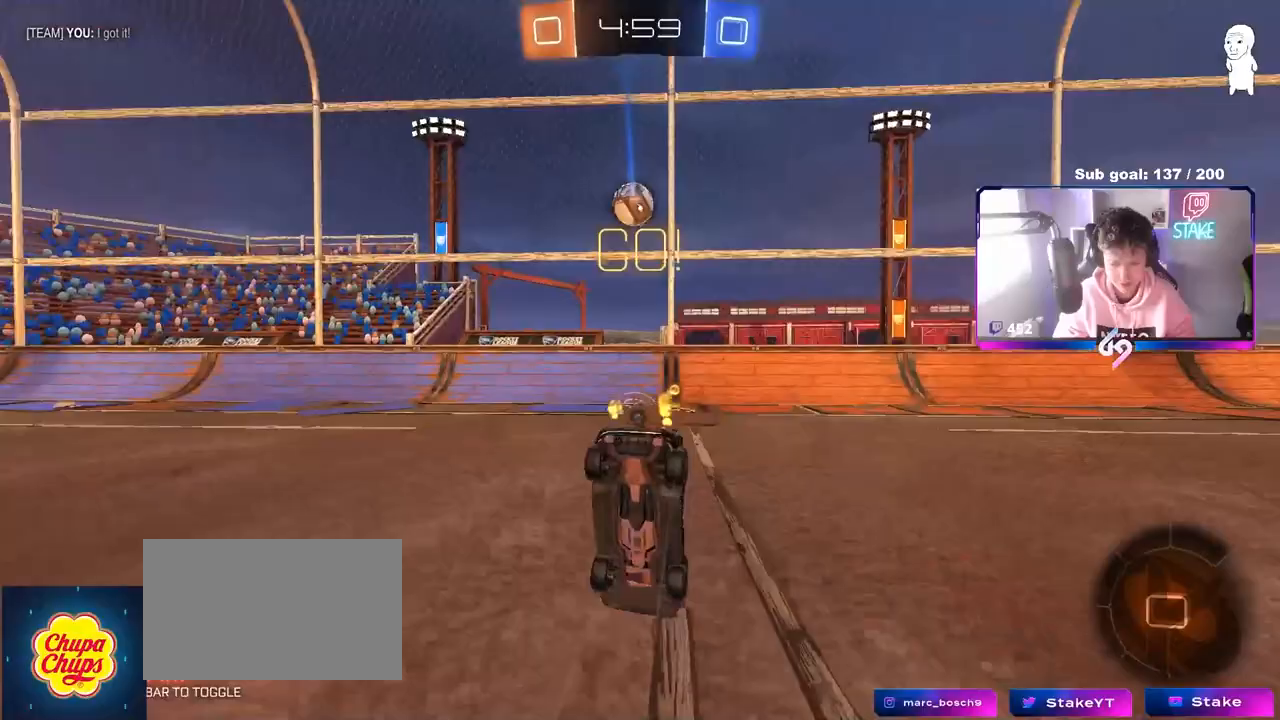
{"keys": ["space"], "mouse": [], "mouse_move": "still", "events": [[233, "space", "up"], [233, "w", "up"], [367, "space", "down"]]}
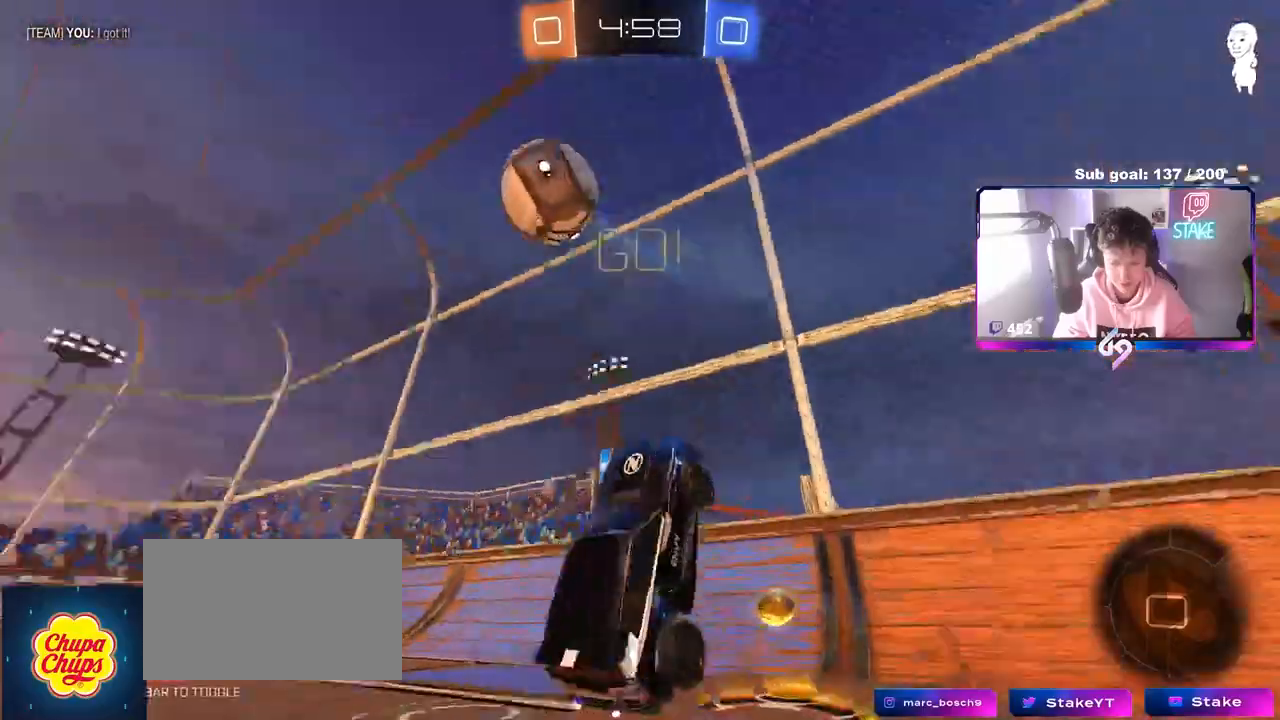
{"keys": ["d", "shift", "w"], "mouse": [], "mouse_move": "still", "events": [[17, "space", "up"], [117, "d", "down"], [150, "w", "down"], [383, "shift", "down"]]}
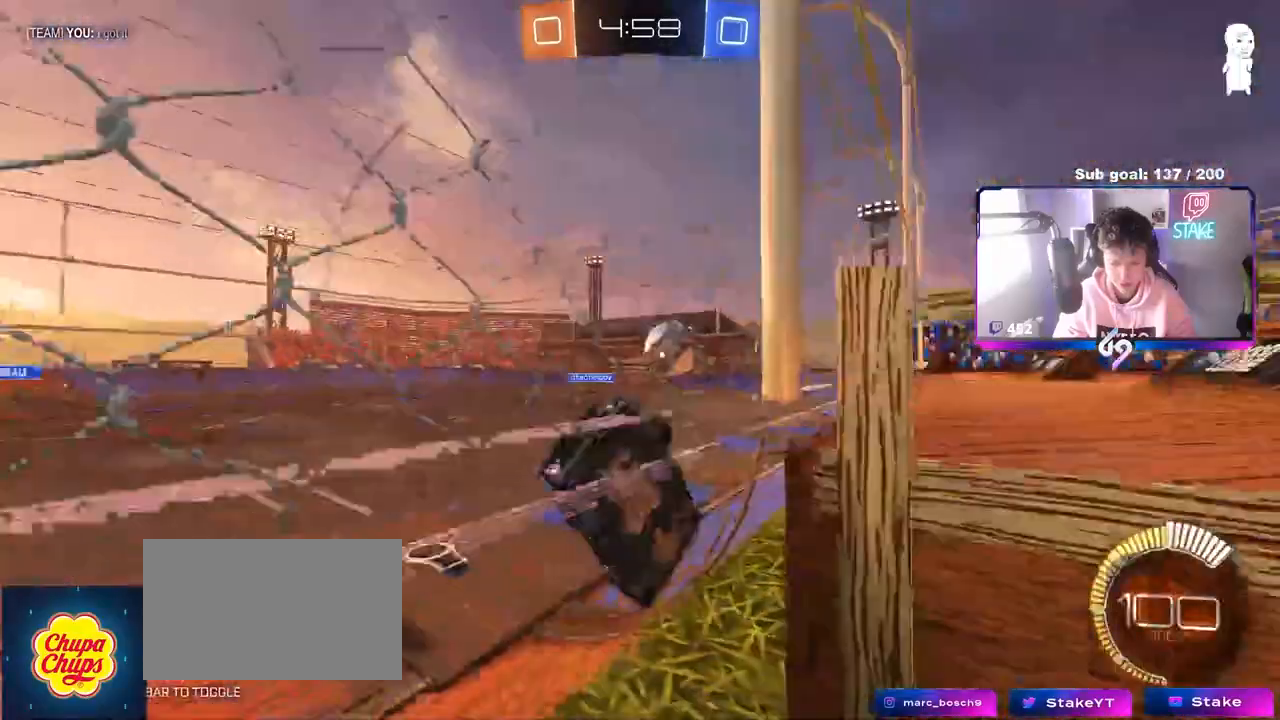
{"keys": ["a", "w"], "mouse": [], "mouse_move": "still", "events": [[33, "shift", "up"], [167, "shift", "down"], [267, "shift", "up"], [300, "d", "up"], [450, "a", "down"]]}
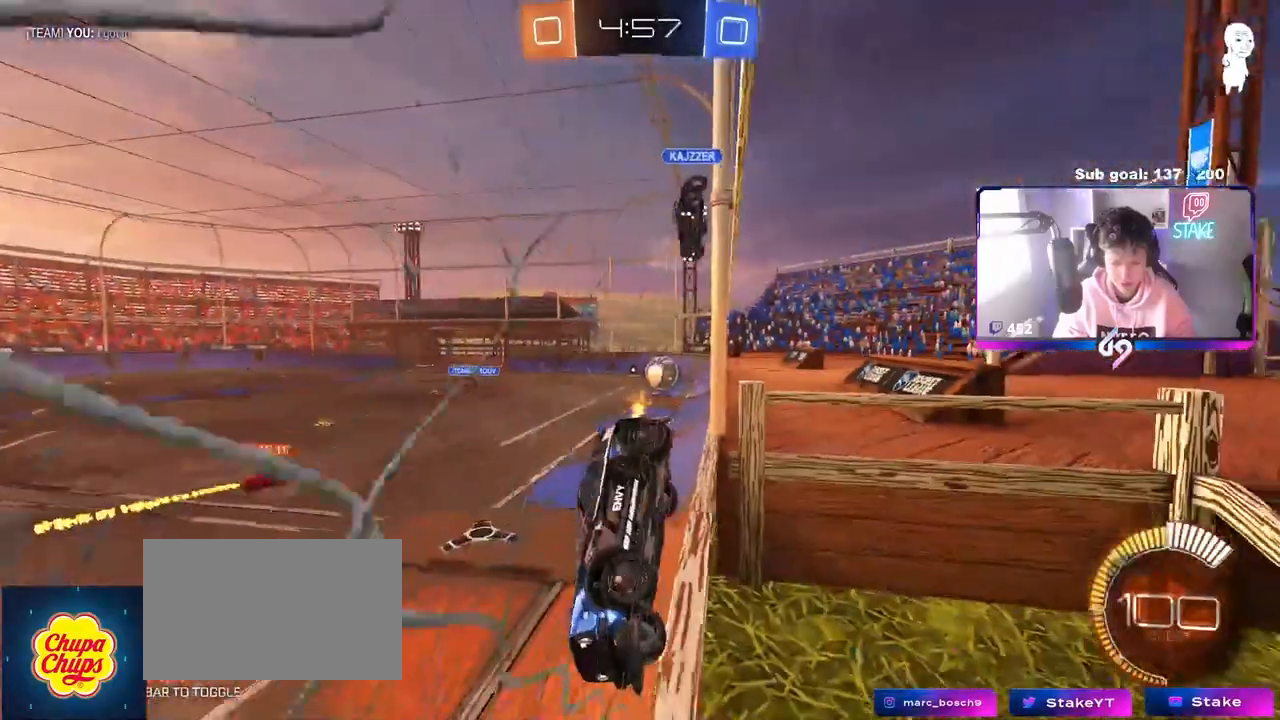
{"keys": ["d", "w"], "mouse": [], "mouse_move": "still", "events": [[83, "a", "up"], [133, "d", "down"], [183, "shift", "down"], [367, "shift", "up"]]}
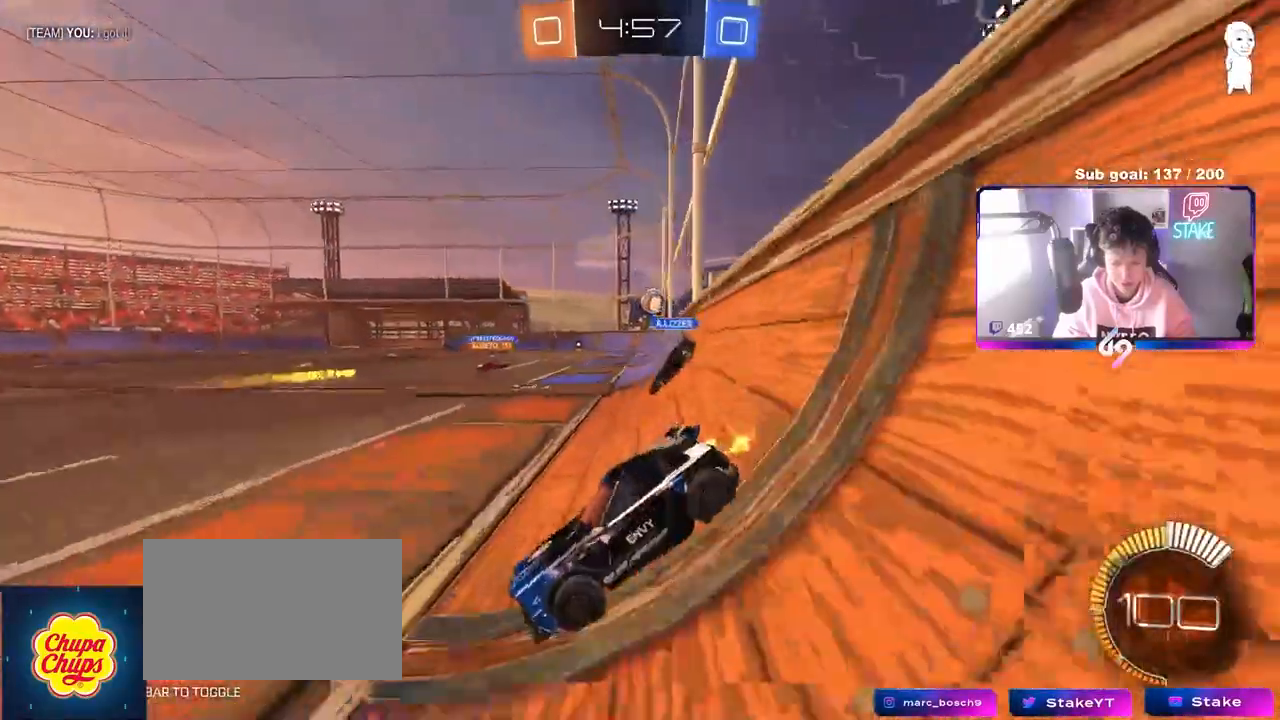
{"keys": ["d", "w"], "mouse": [], "mouse_move": "still", "events": []}
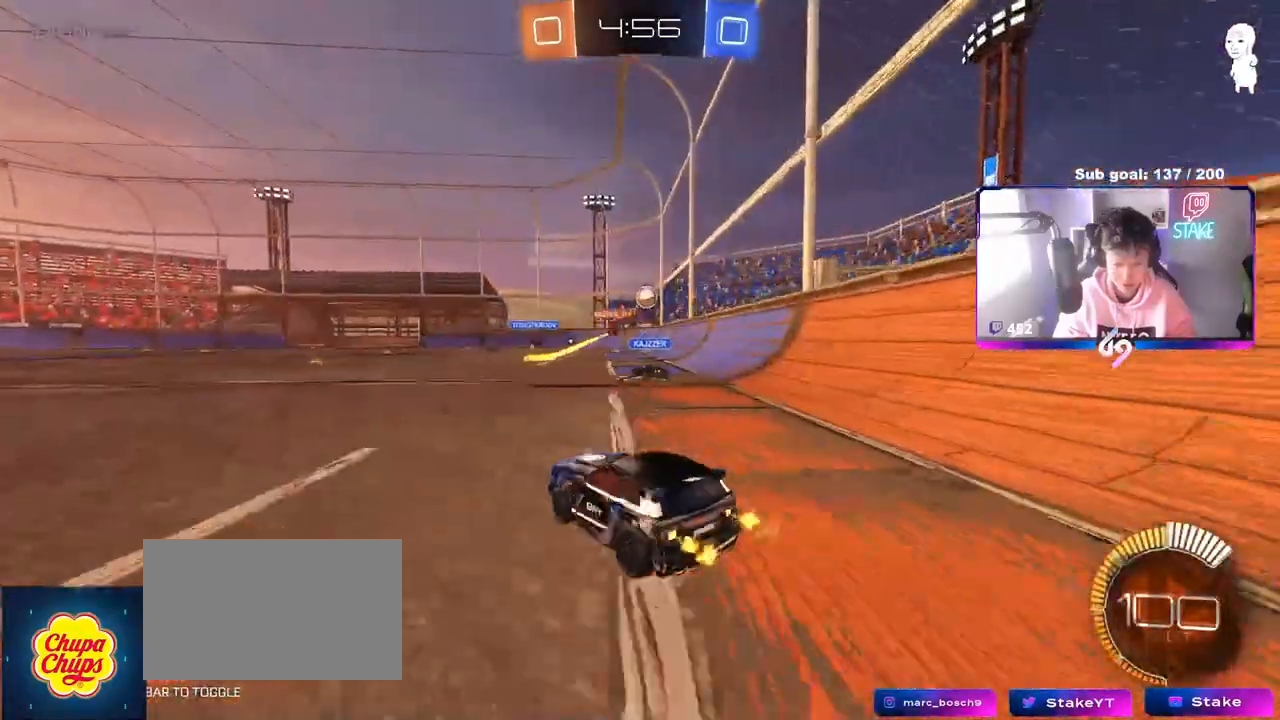
{"keys": ["d", "w"], "mouse": [], "mouse_move": "still", "events": [[17, "mouse_left", "down"], [217, "d", "up"], [400, "mouse_left", "up"], [450, "d", "down"]]}
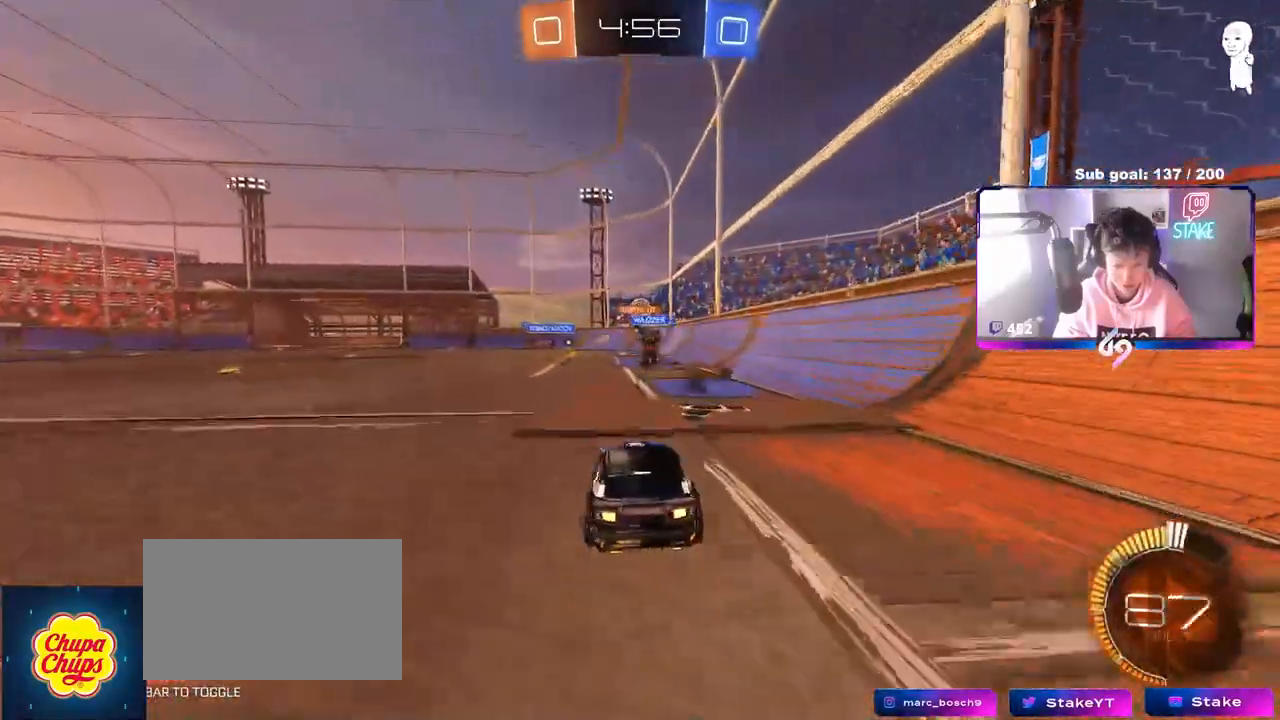
{"keys": ["a", "w"], "mouse": [], "mouse_move": "still", "events": [[133, "d", "up"], [467, "a", "down"]]}
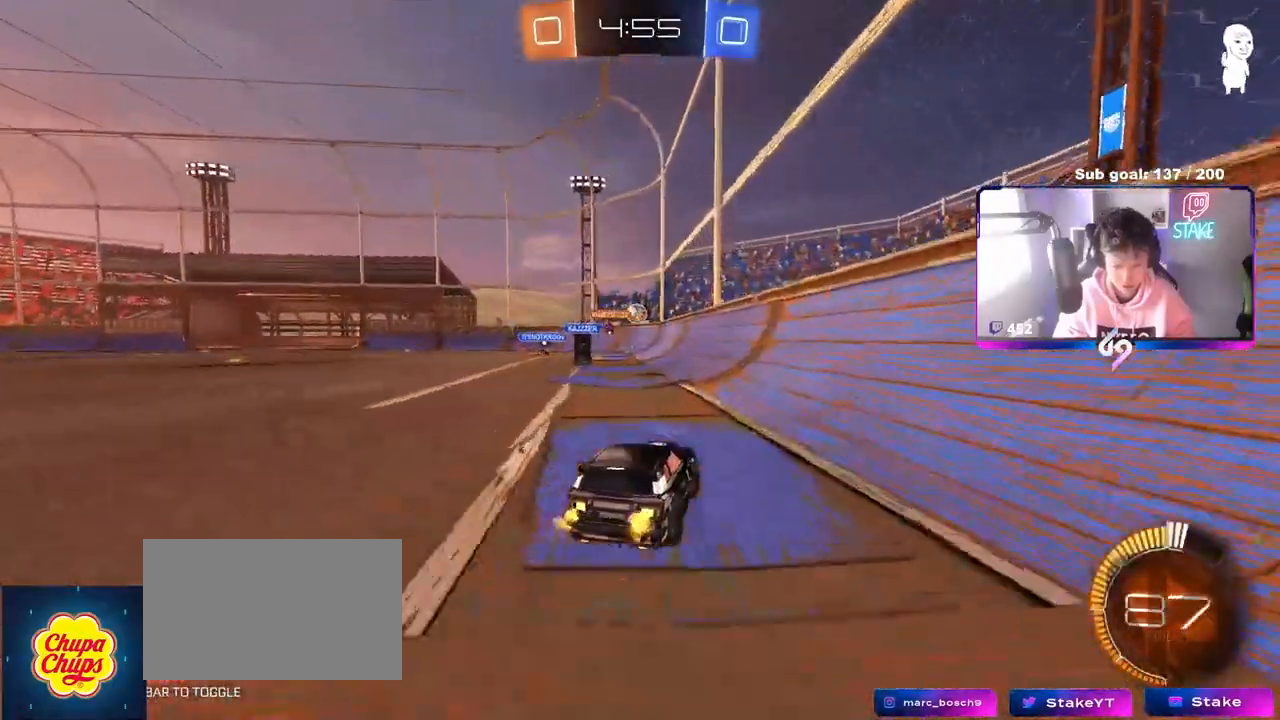
{"keys": ["w"], "mouse": [], "mouse_move": "still", "events": [[200, "a", "up"], [200, "mouse_left", "down"], [383, "mouse_left", "up"]]}
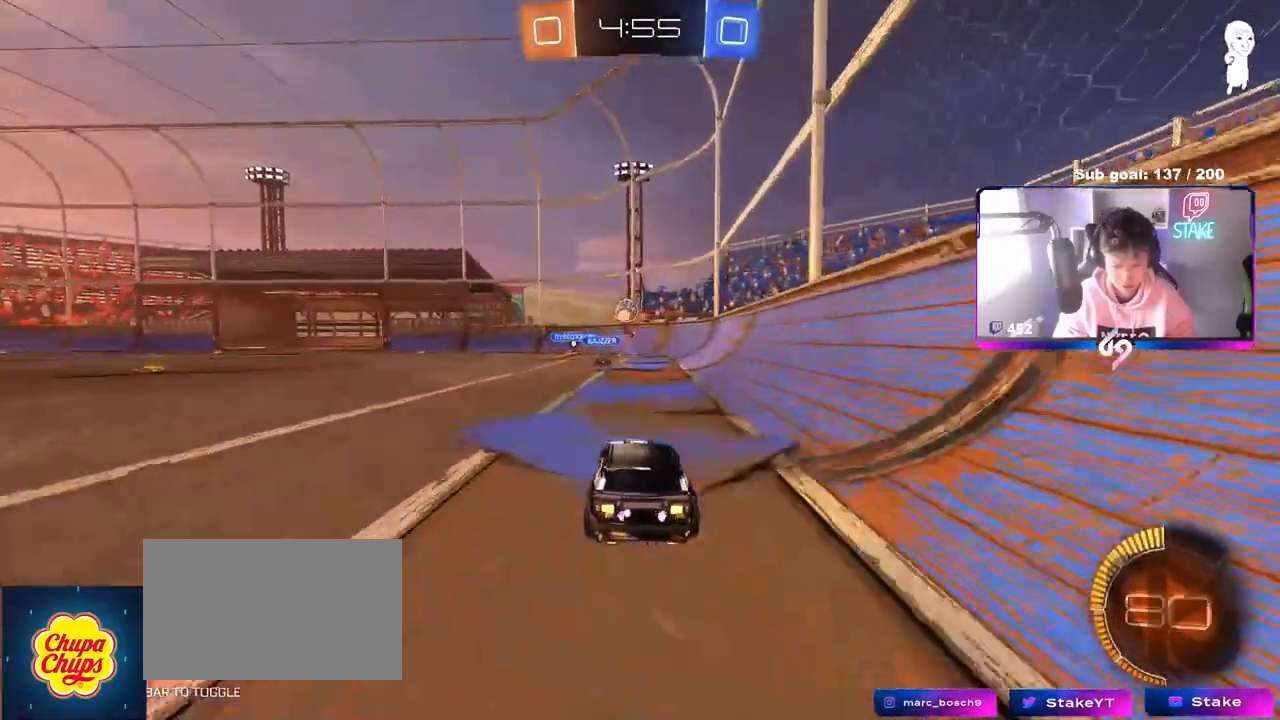
{"keys": ["w"], "mouse": [], "mouse_move": "still", "events": [[117, "a", "down"], [167, "w", "up"], [267, "w", "down"], [350, "a", "up"]]}
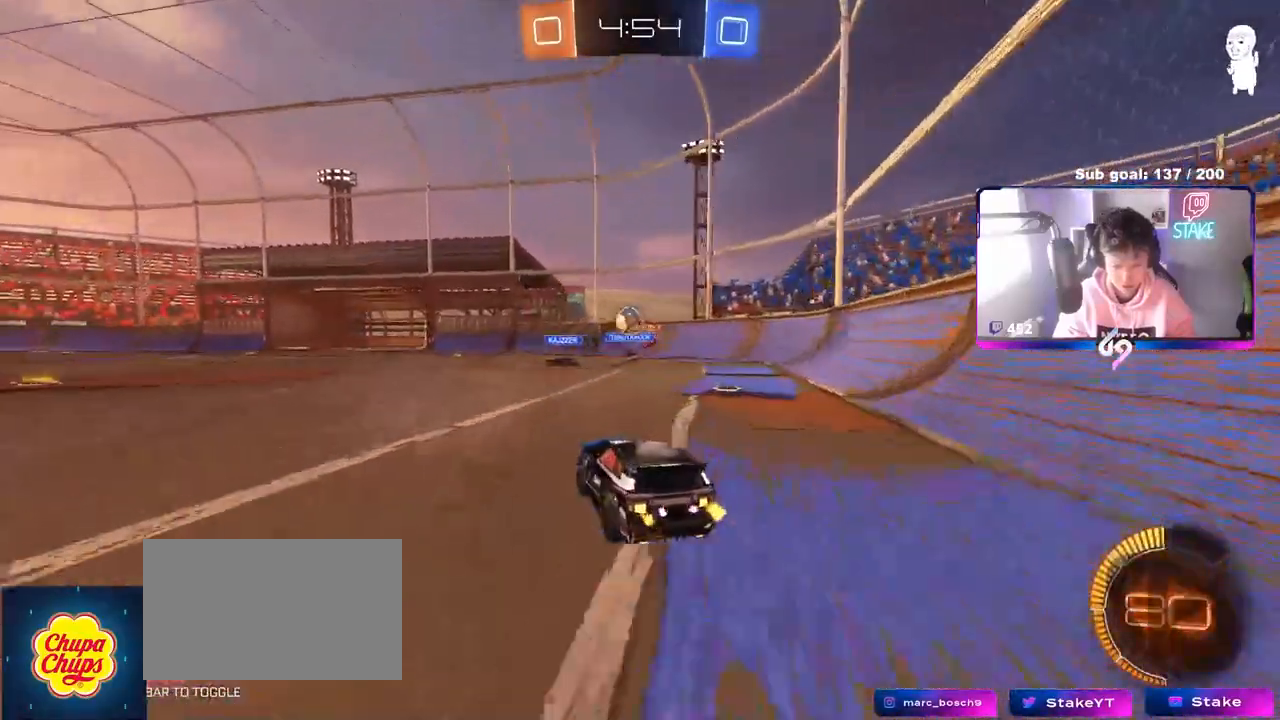
{"keys": ["a"], "mouse": [], "mouse_move": "still", "events": [[233, "a", "down"], [367, "w", "up"]]}
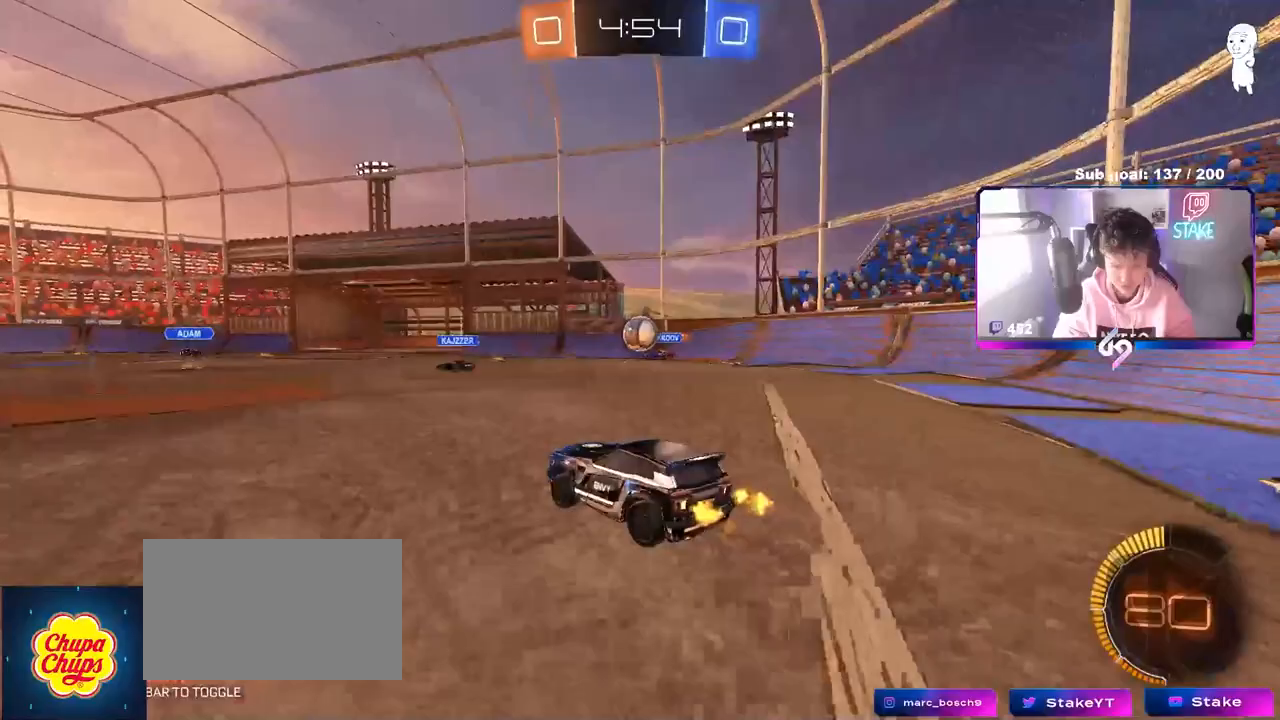
{"keys": ["a"], "mouse": [], "mouse_move": "still", "events": [[150, "s", "down"], [300, "a", "up"], [300, "d", "down"], [300, "s", "up"], [383, "d", "up"], [483, "a", "down"]]}
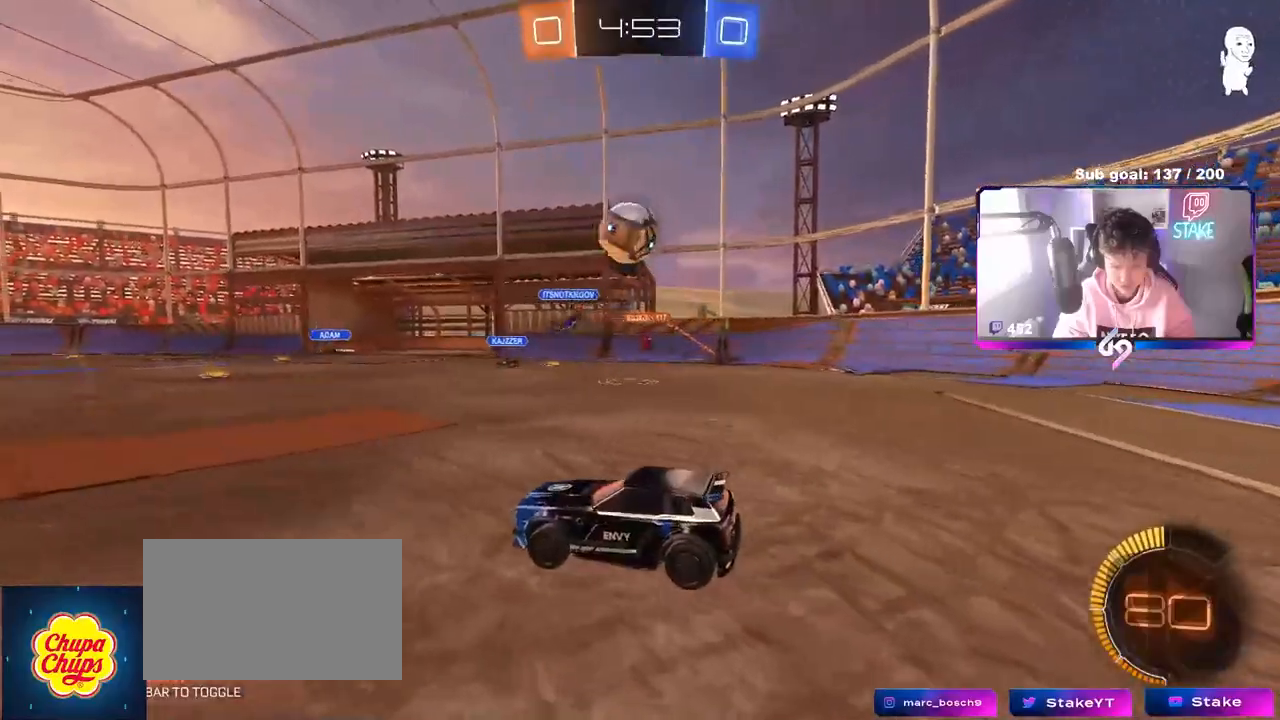
{"keys": ["a", "w"], "mouse": ["left"], "mouse_move": "still", "events": [[33, "w", "down"], [117, "shift", "down"], [167, "mouse_left", "down"], [167, "shift", "up"], [267, "space", "down"], [400, "space", "up"]]}
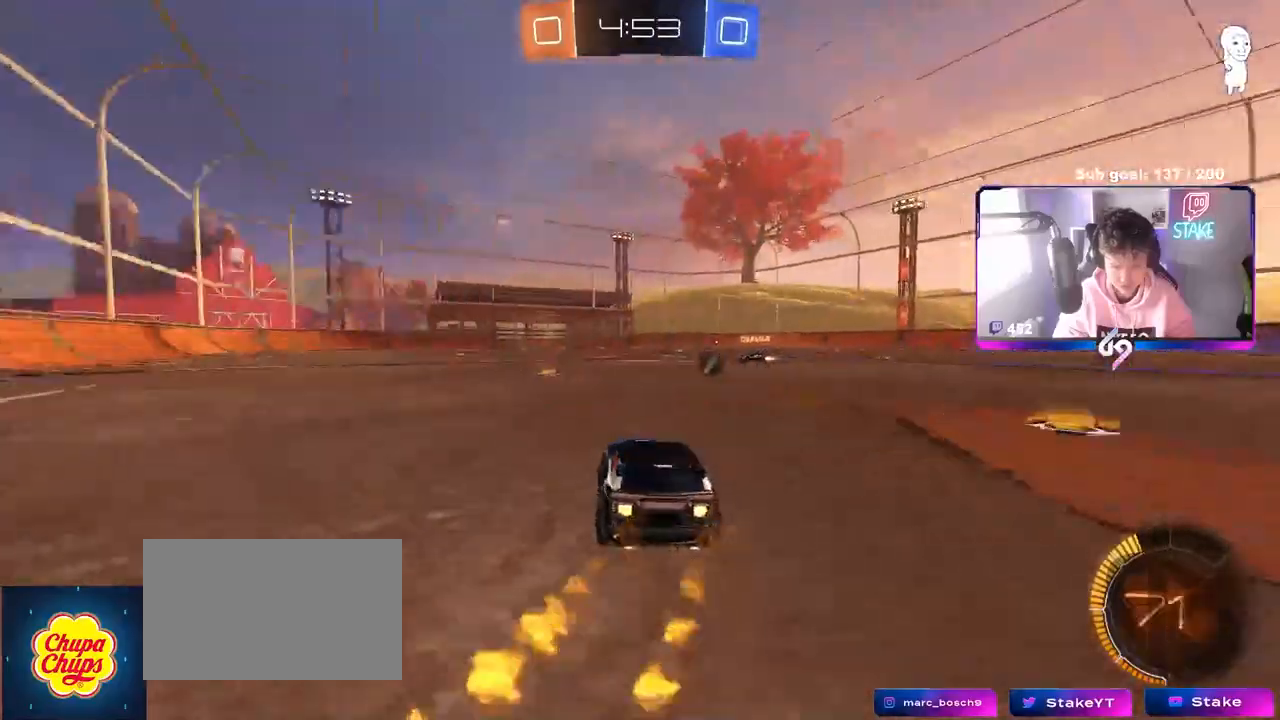
{"keys": ["a", "s", "shift", "space"], "mouse": ["left", "right"], "mouse_move": "still", "events": [[100, "a", "up"], [150, "d", "down"], [183, "mouse_right", "down"], [233, "a", "down"], [233, "d", "up"], [233, "shift", "down"], [283, "mouse_right", "up"], [333, "mouse_right", "down"], [367, "s", "down"], [367, "w", "up"], [417, "space", "down"]]}
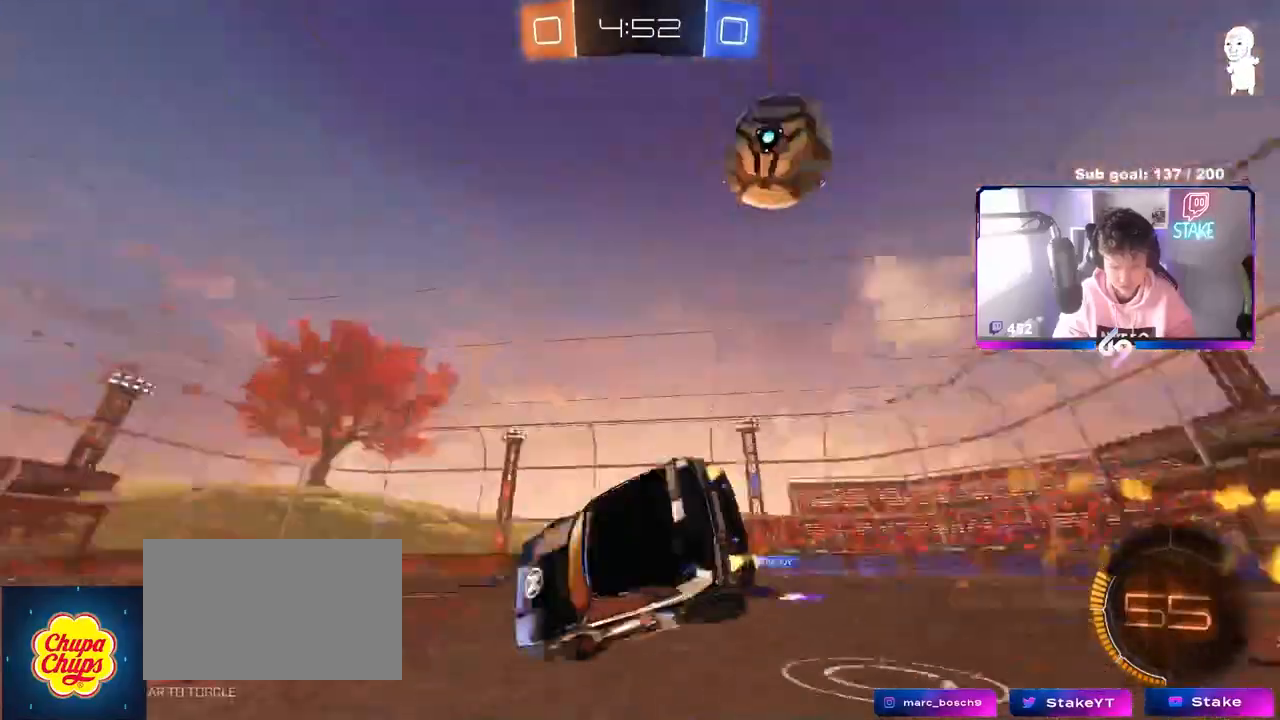
{"keys": ["a", "shift"], "mouse": [], "mouse_move": "still", "events": [[67, "mouse_right", "up"], [67, "space", "up"], [200, "s", "up"], [300, "mouse_left", "up"], [333, "s", "down"], [333, "space", "down"], [483, "s", "up"], [483, "space", "up"]]}
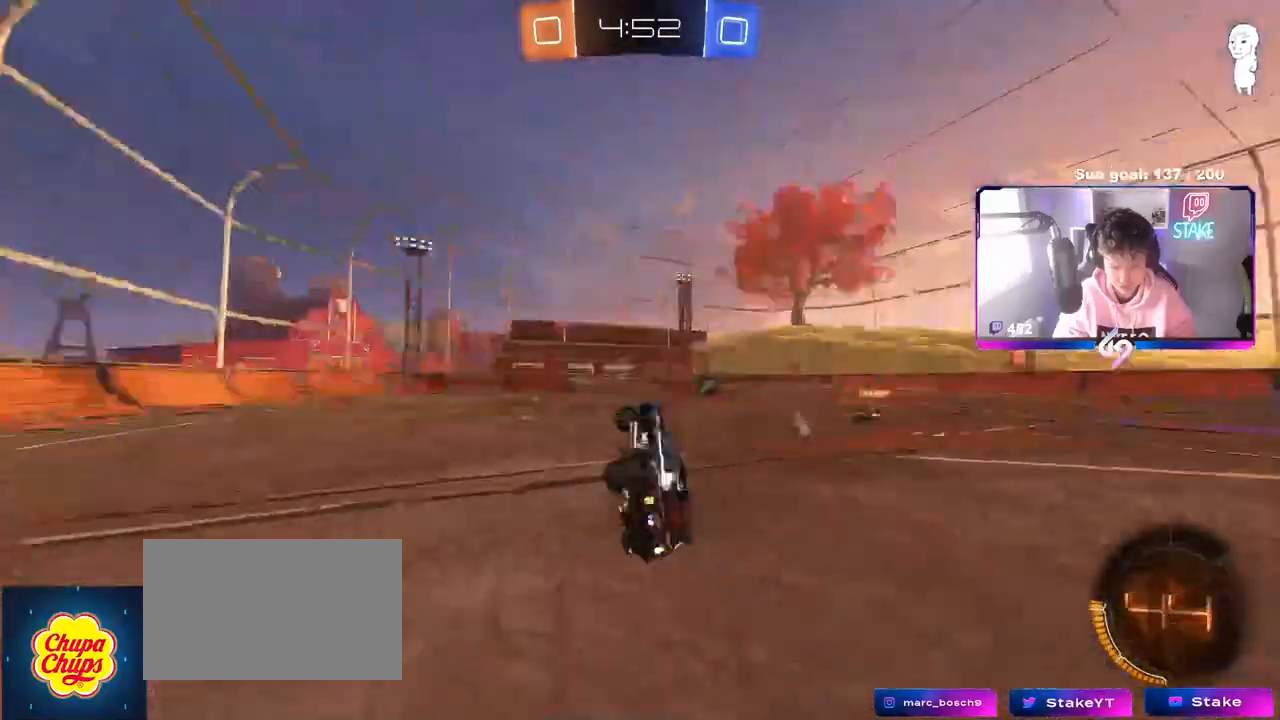
{"keys": ["w"], "mouse": [], "mouse_move": "still", "events": [[67, "shift", "up"], [167, "a", "up"], [167, "space", "down"], [267, "a", "down"], [317, "space", "up"], [317, "w", "down"], [500, "a", "up"]]}
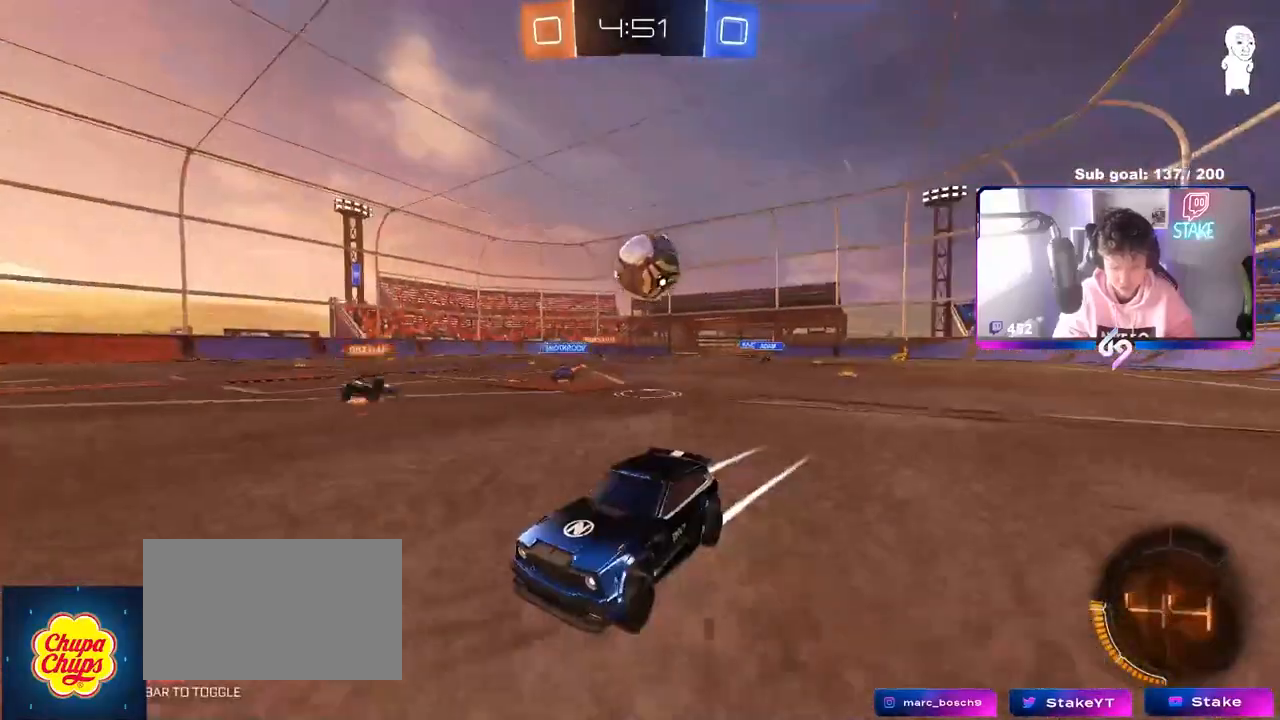
{"keys": ["w"], "mouse": [], "mouse_move": "still", "events": []}
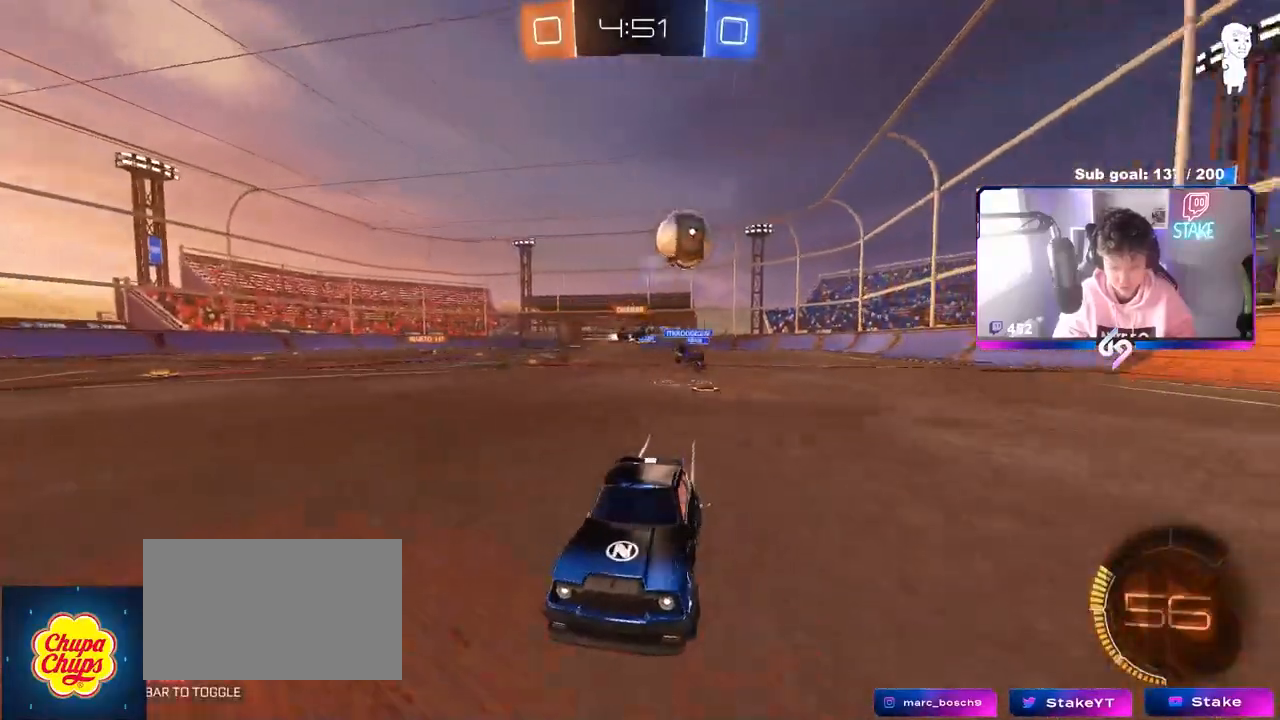
{"keys": ["w"], "mouse": [], "mouse_move": "still", "events": [[250, "a", "down"], [333, "a", "up"]]}
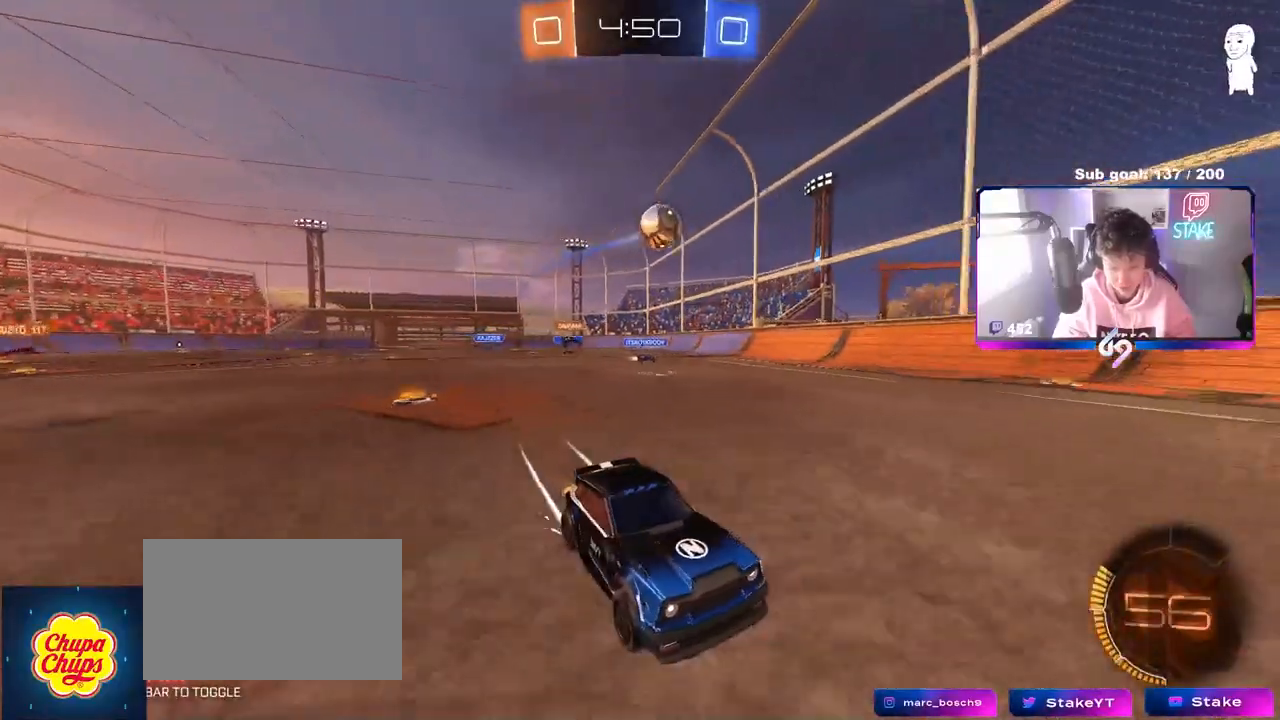
{"keys": ["d", "s"], "mouse": [], "mouse_move": "still", "events": [[33, "a", "down"], [183, "shift", "down"], [350, "shift", "up"], [350, "w", "up"], [500, "a", "up"], [500, "d", "down"], [500, "s", "down"]]}
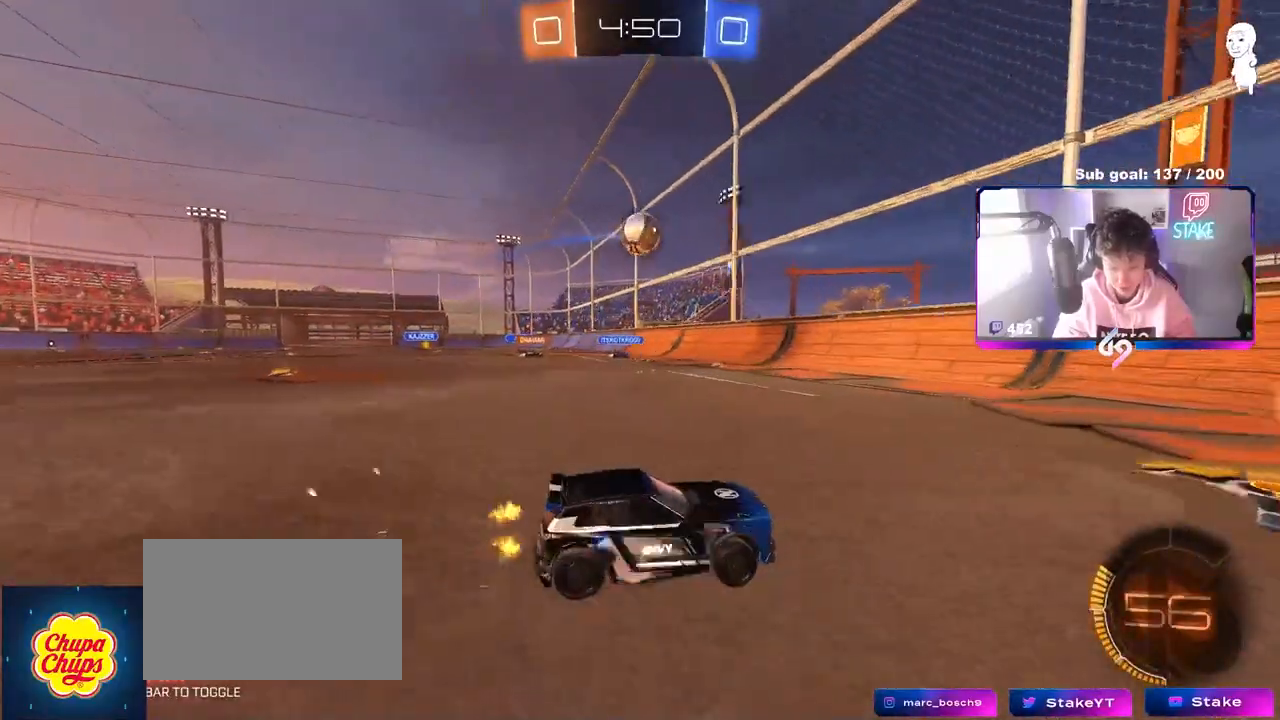
{"keys": ["d", "w"], "mouse": [], "mouse_move": "still", "events": [[283, "s", "up"], [383, "shift", "down"], [383, "w", "down"], [467, "shift", "up"]]}